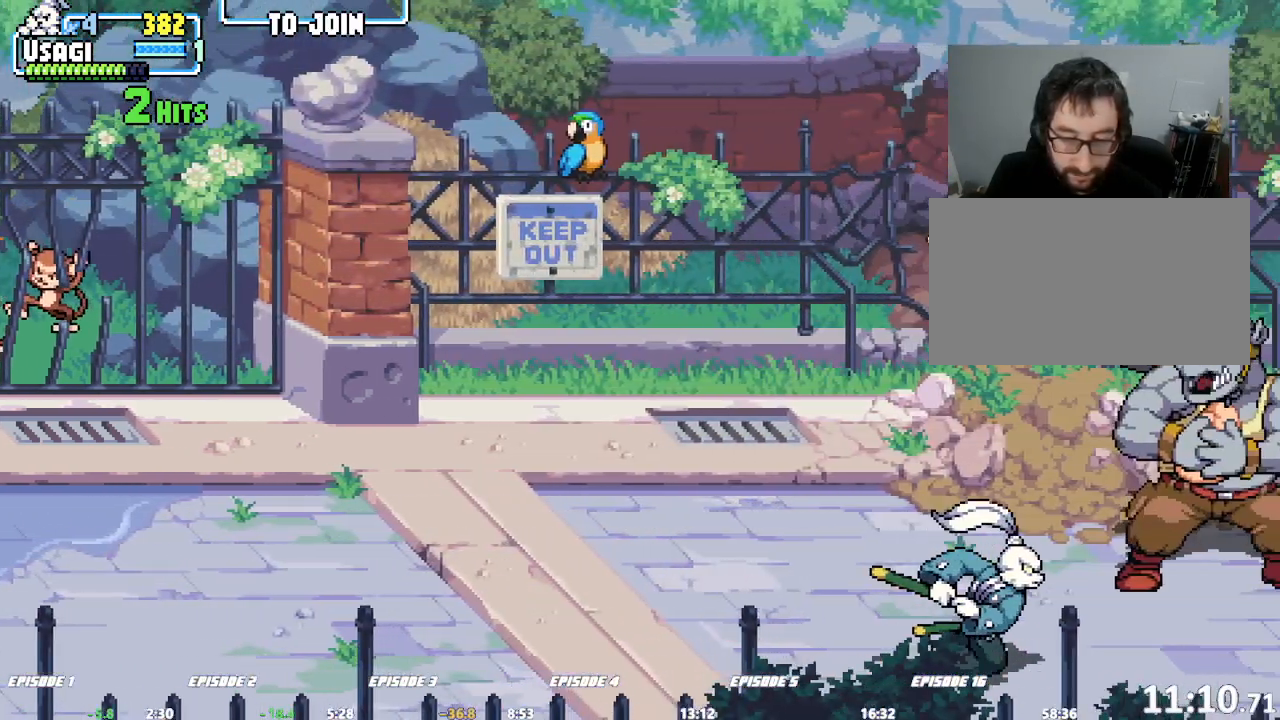
Gameplay with a controller (arcade stick); each line is a JSON object with the inputs held at the frame after it (dt_ms = milliseconds from this image to that frame). "events" lists button and stick changes between this image and that frame as [ms after this image, input, new state], when the widget could be followed in between. Not read: CROSS DPAD_RIGHT L3 R3 SQUARE TRIANGLE.
{"dt_ms": 500, "buttons": [], "left_stick": "center", "events": [[133, "left_stick", "up"], [500, "left_stick", "center"]]}
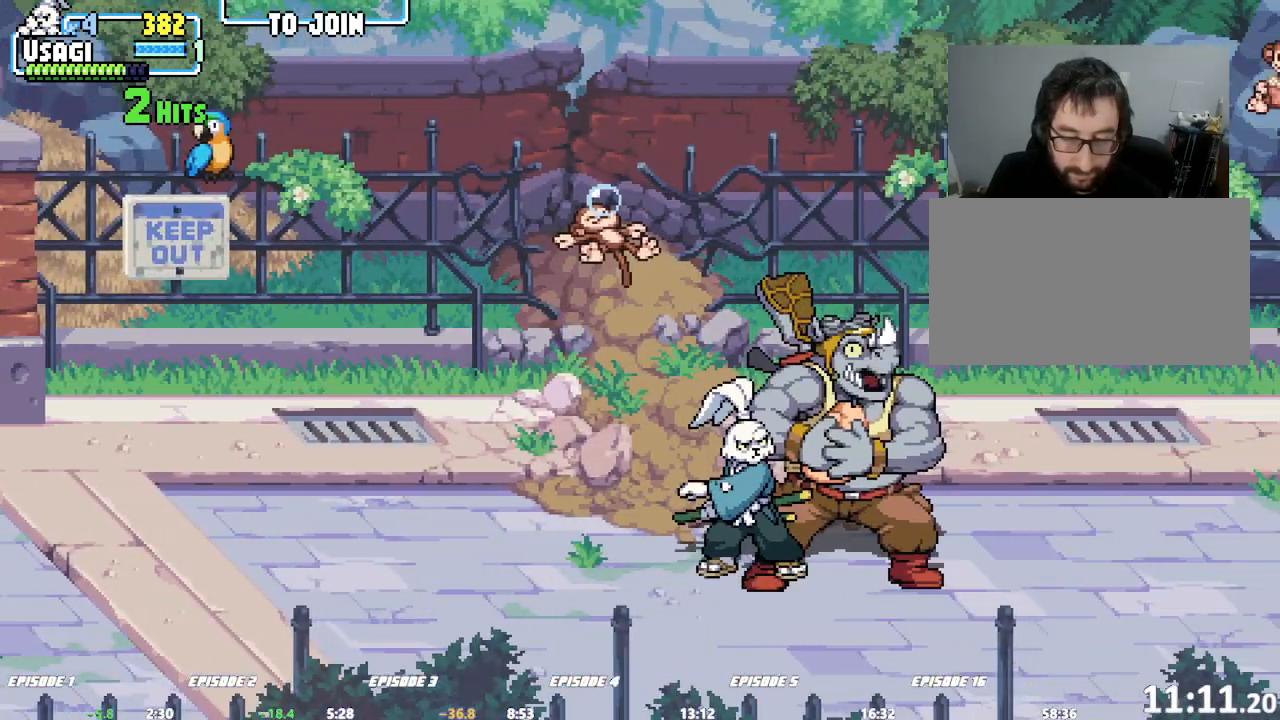
{"dt_ms": 500, "buttons": [], "left_stick": "center", "events": [[100, "left_stick", "left"], [300, "left_stick", "center"]]}
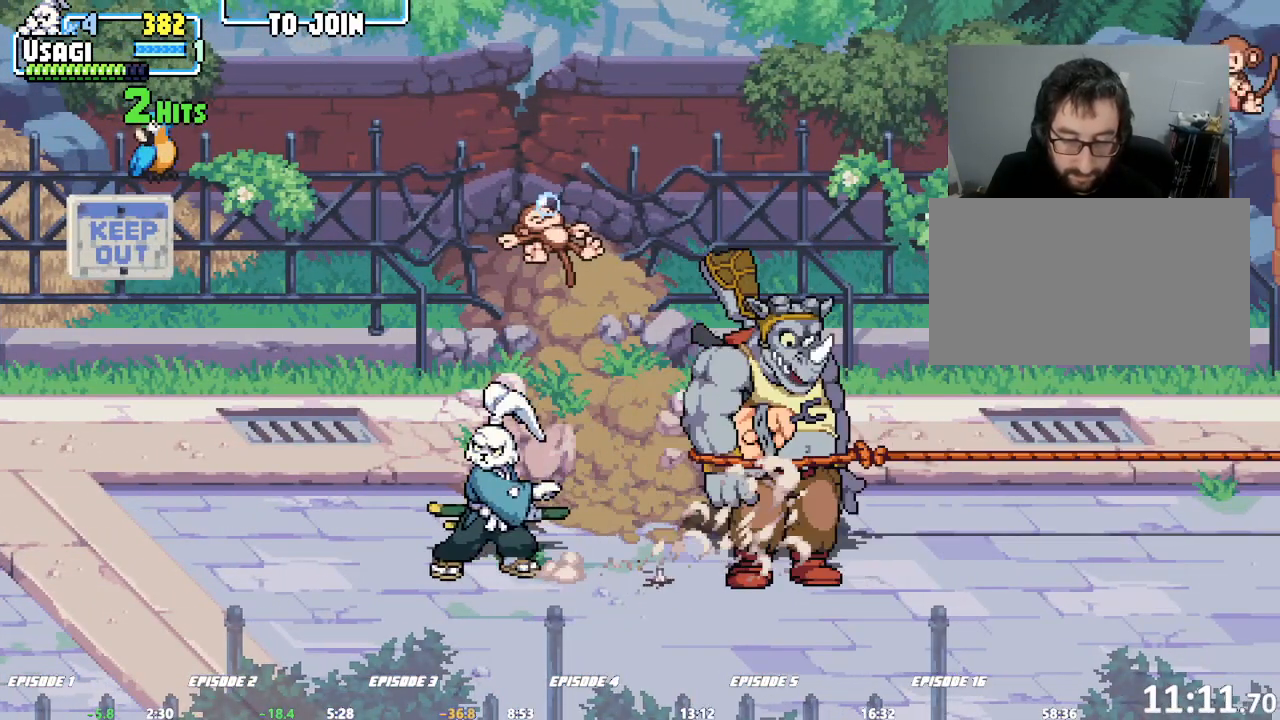
{"dt_ms": 500, "buttons": [], "left_stick": "center", "events": []}
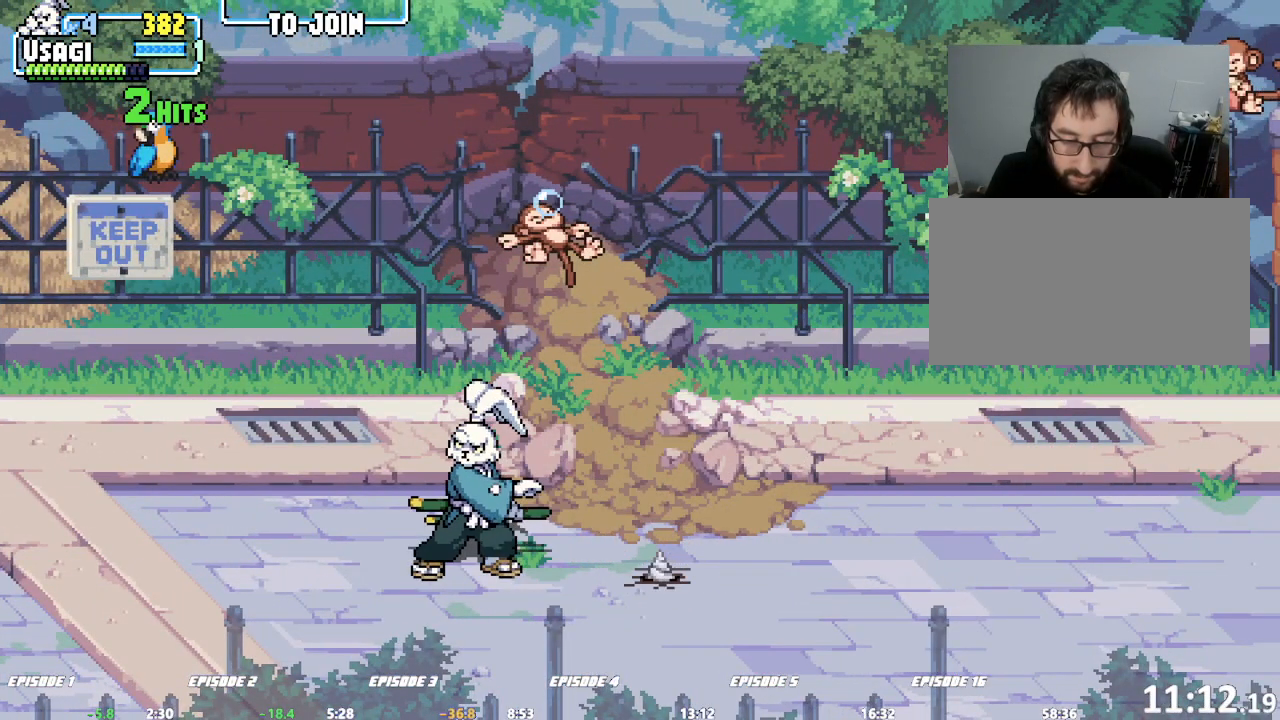
{"dt_ms": 500, "buttons": [], "left_stick": "center", "events": []}
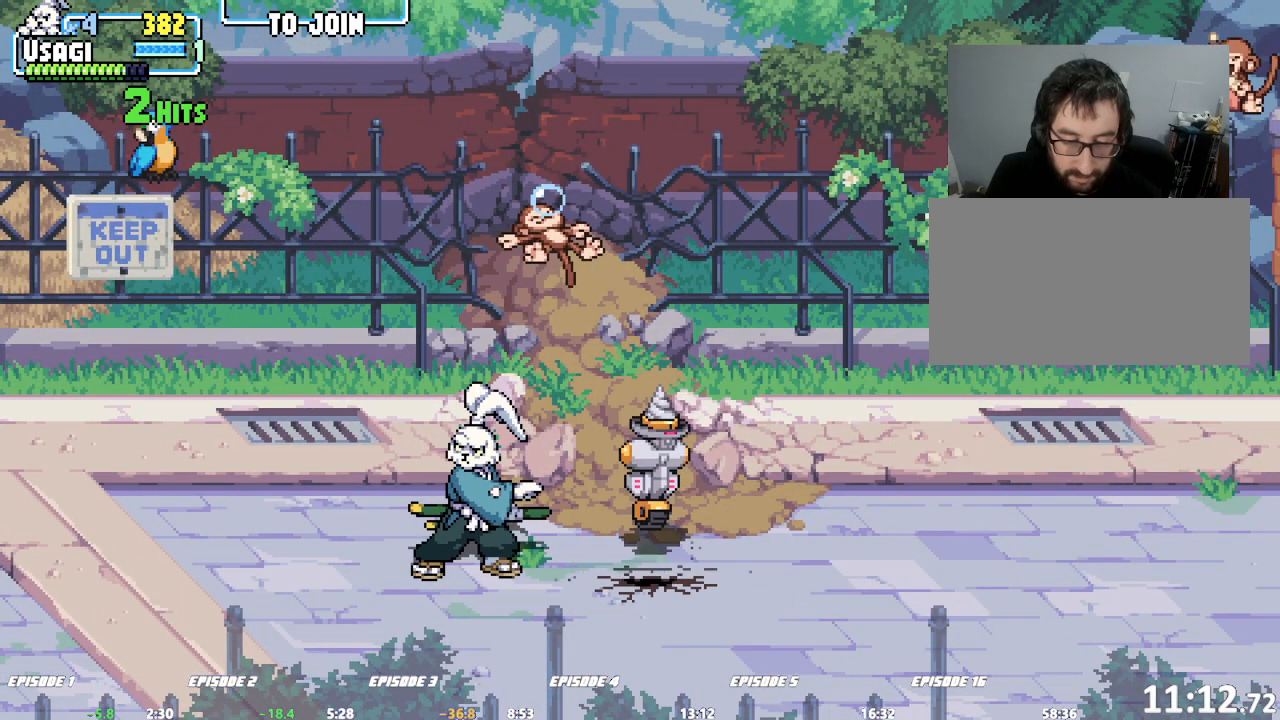
{"dt_ms": 500, "buttons": [], "left_stick": "center", "events": [[133, "left_stick", "right"], [267, "left_stick", "center"]]}
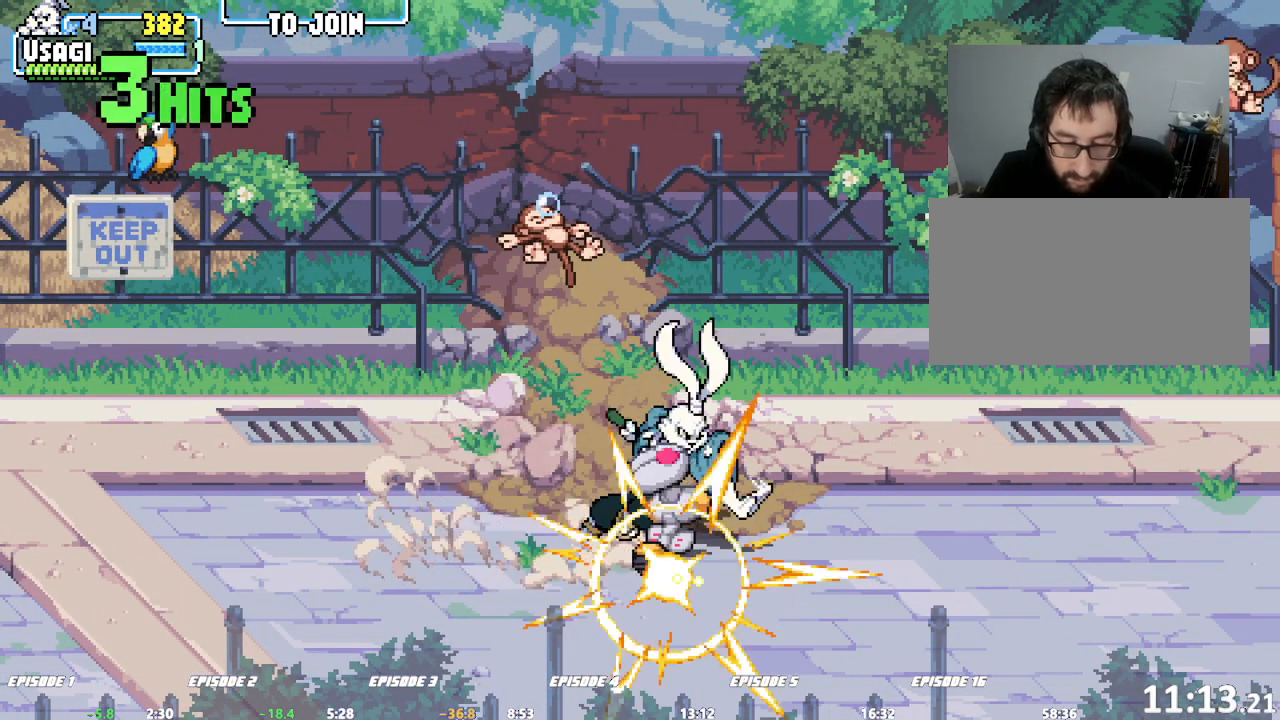
{"dt_ms": 500, "buttons": [], "left_stick": "center", "events": []}
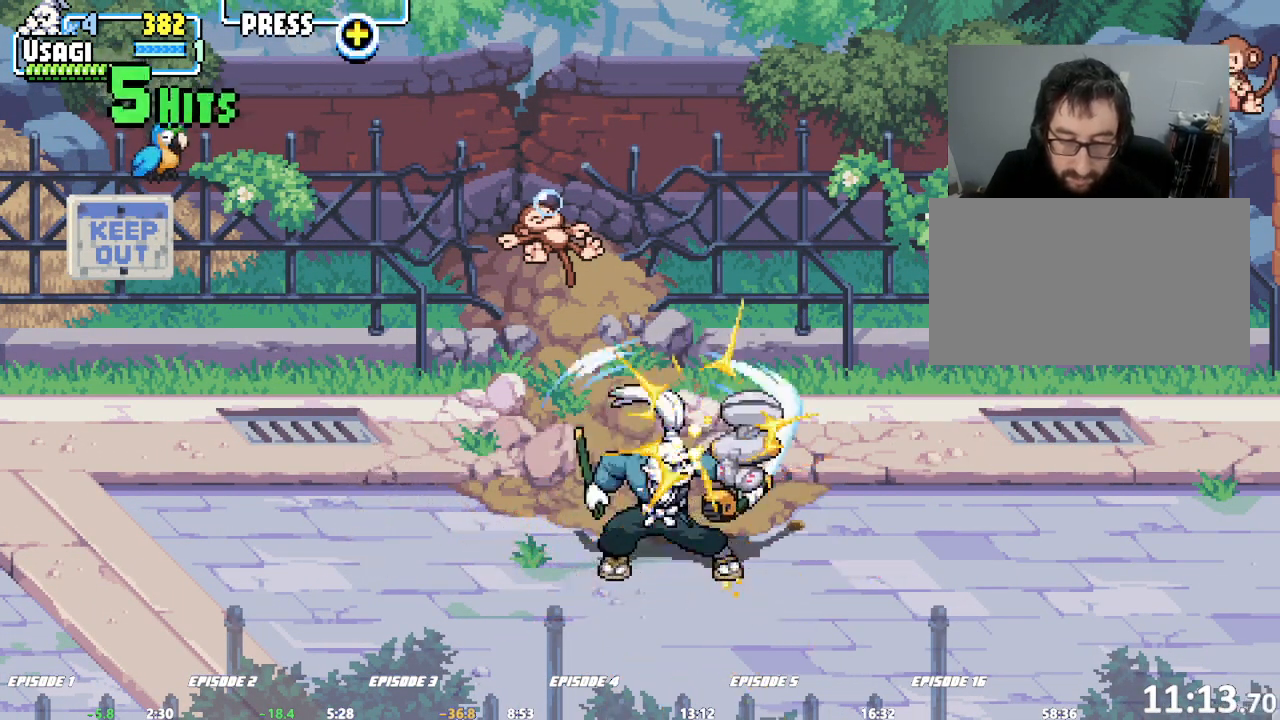
{"dt_ms": 1000, "buttons": [], "left_stick": "center"}
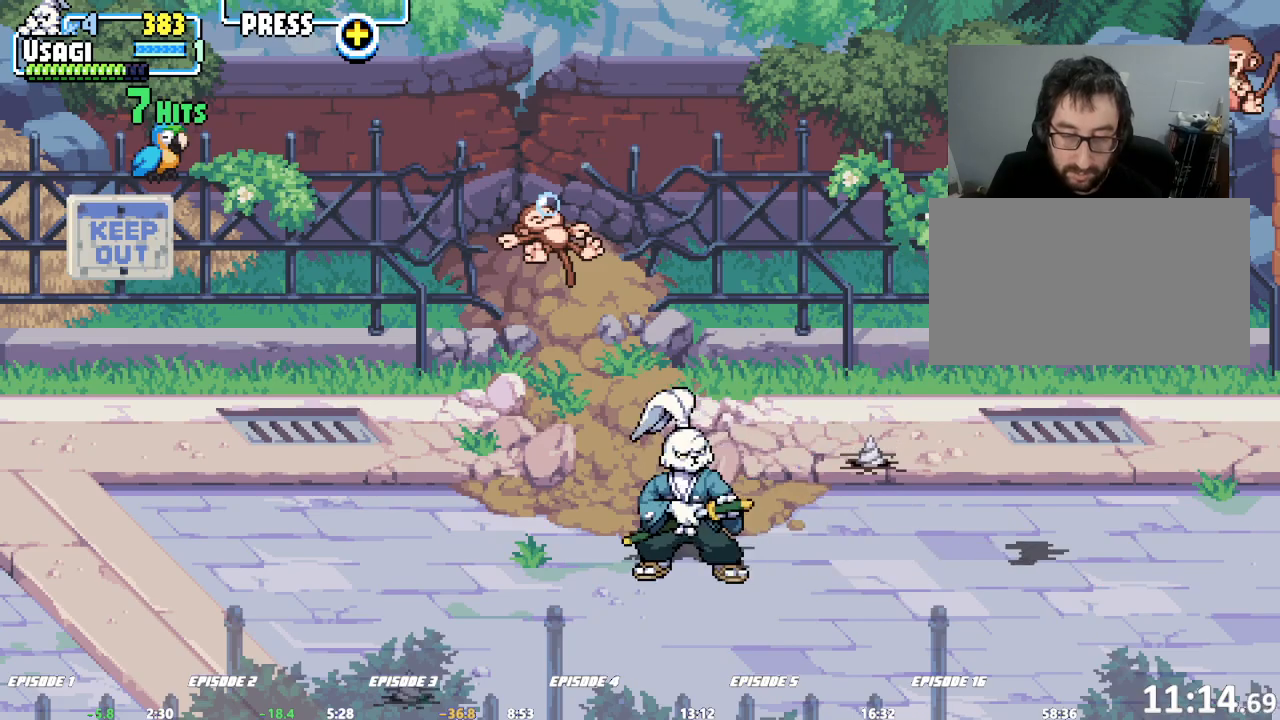
{"dt_ms": 500, "buttons": [], "left_stick": "center", "events": [[167, "left_stick", "left"], [300, "left_stick", "center"]]}
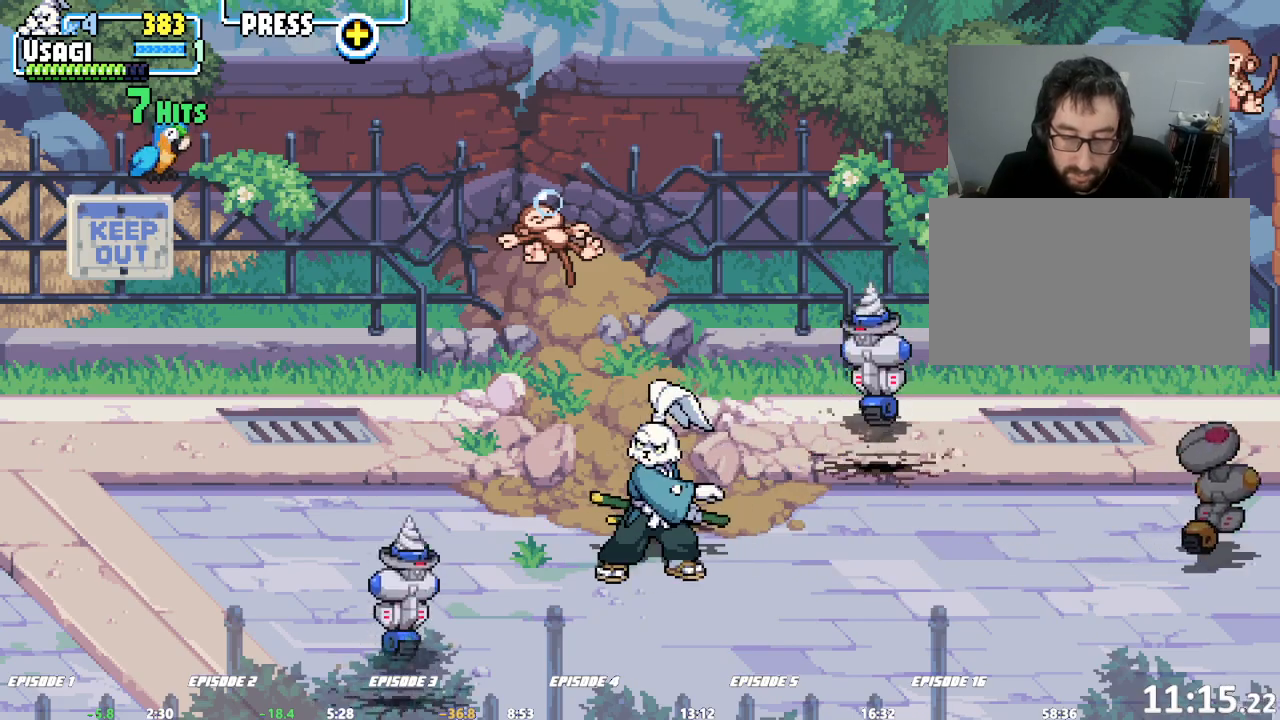
{"dt_ms": 500, "buttons": [], "left_stick": "center", "events": []}
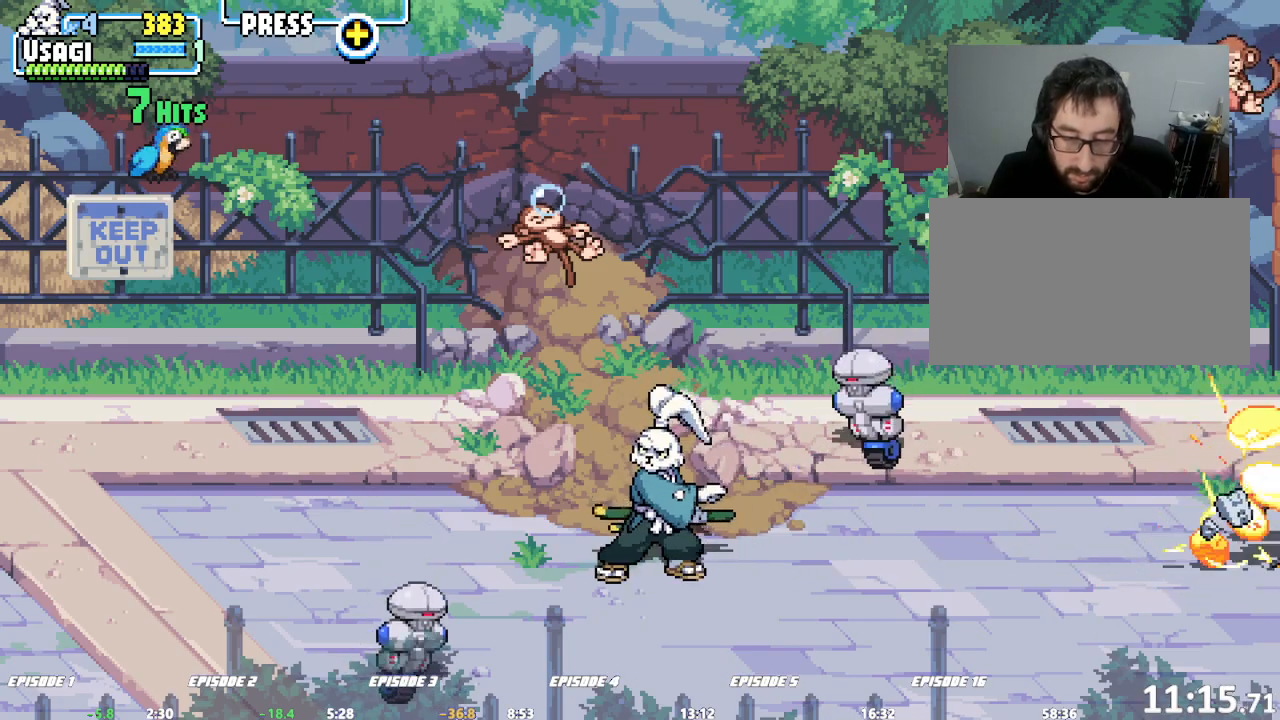
{"dt_ms": 500, "buttons": [], "left_stick": "center", "events": [[300, "L1", "down"], [350, "L2", "down"], [400, "L1", "up"], [483, "L2", "up"]]}
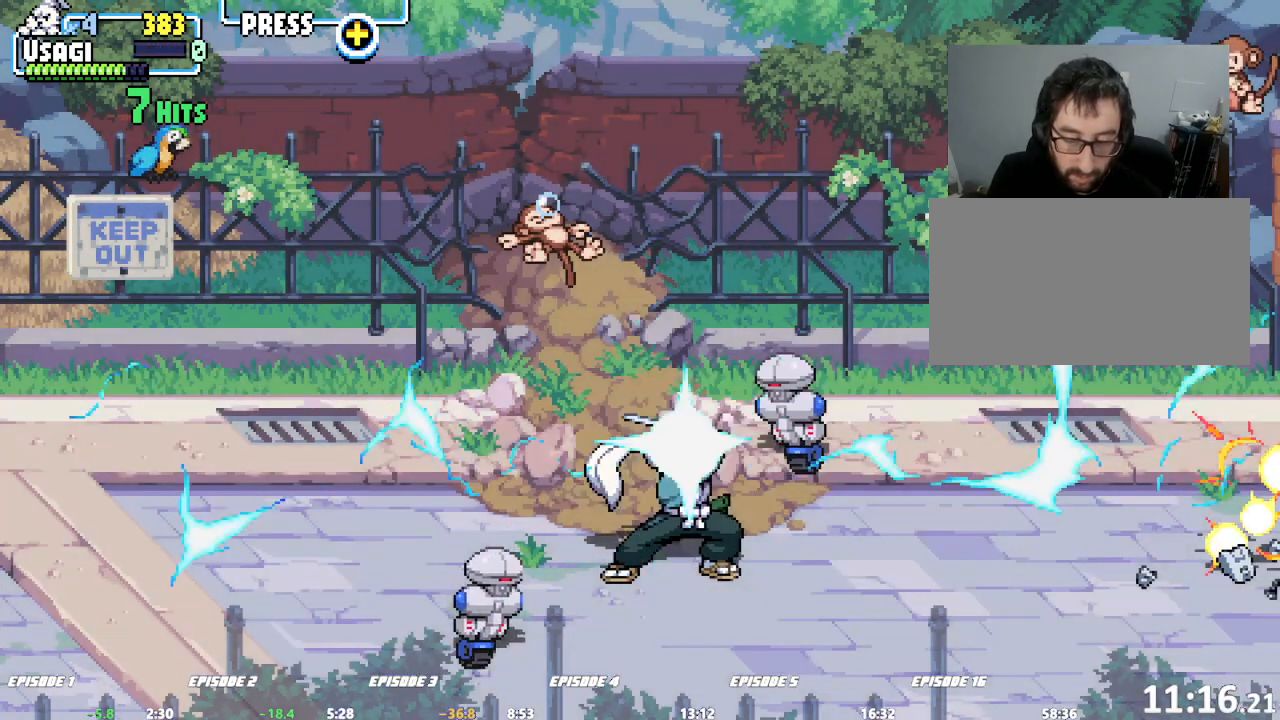
{"dt_ms": 500, "buttons": [], "left_stick": "center", "events": []}